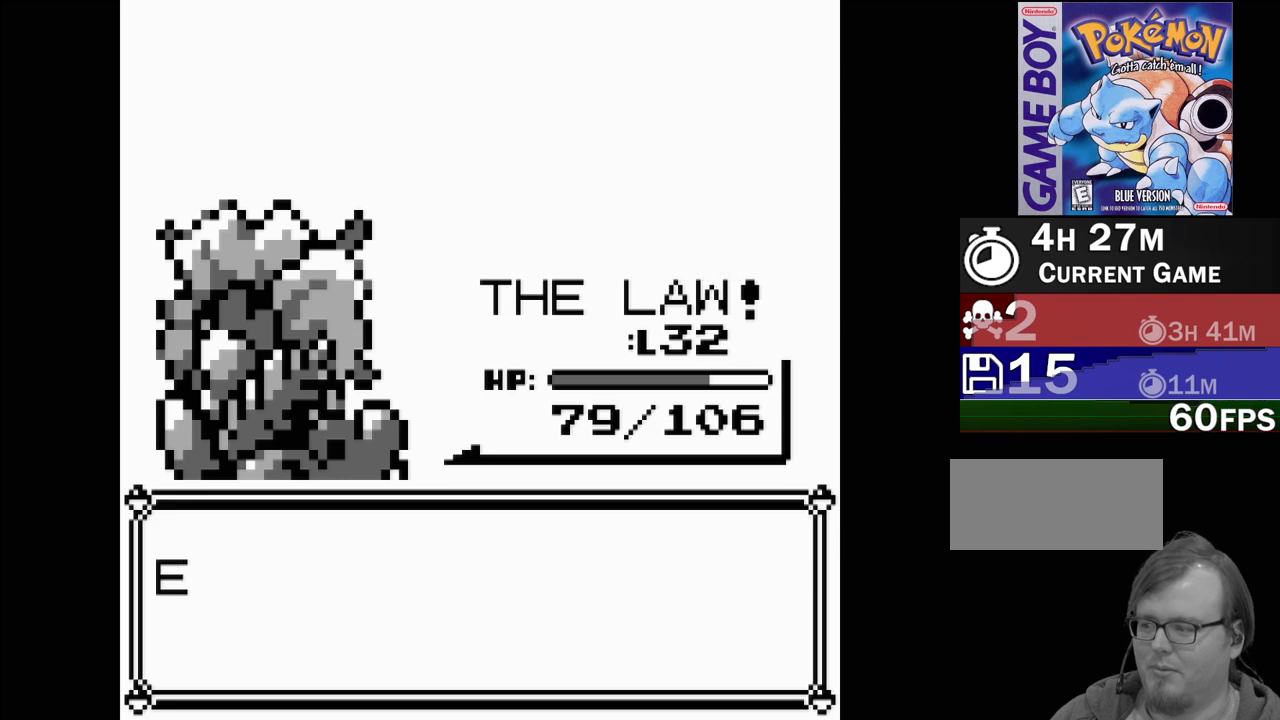
Gameplay with a controller (Nintendo layout); each line is a JSON object with the inputs held at the frame after it. "events" lists button and stick changes between this image and that frame as [ms after this image, input, new state], when the widget could be followed in between. Not read: L3 R3.
{"buttons": [], "events": []}
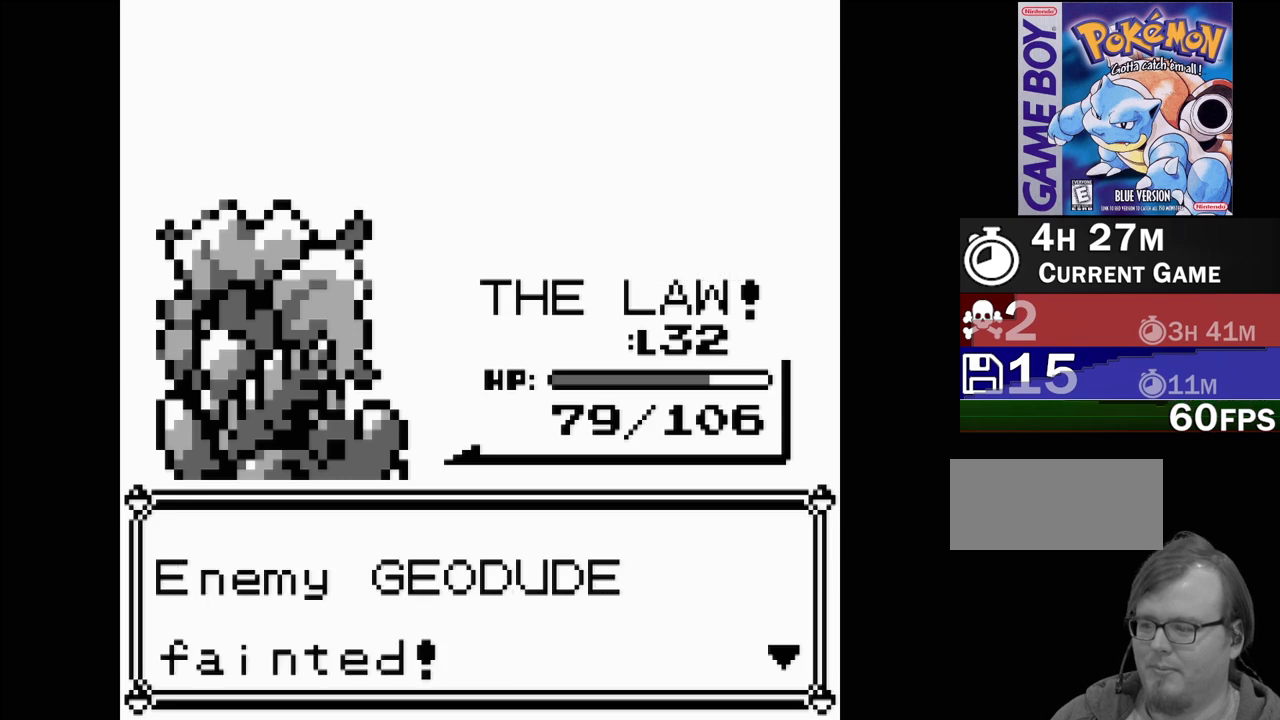
{"buttons": [], "events": [[283, "A", "down"], [433, "A", "up"]]}
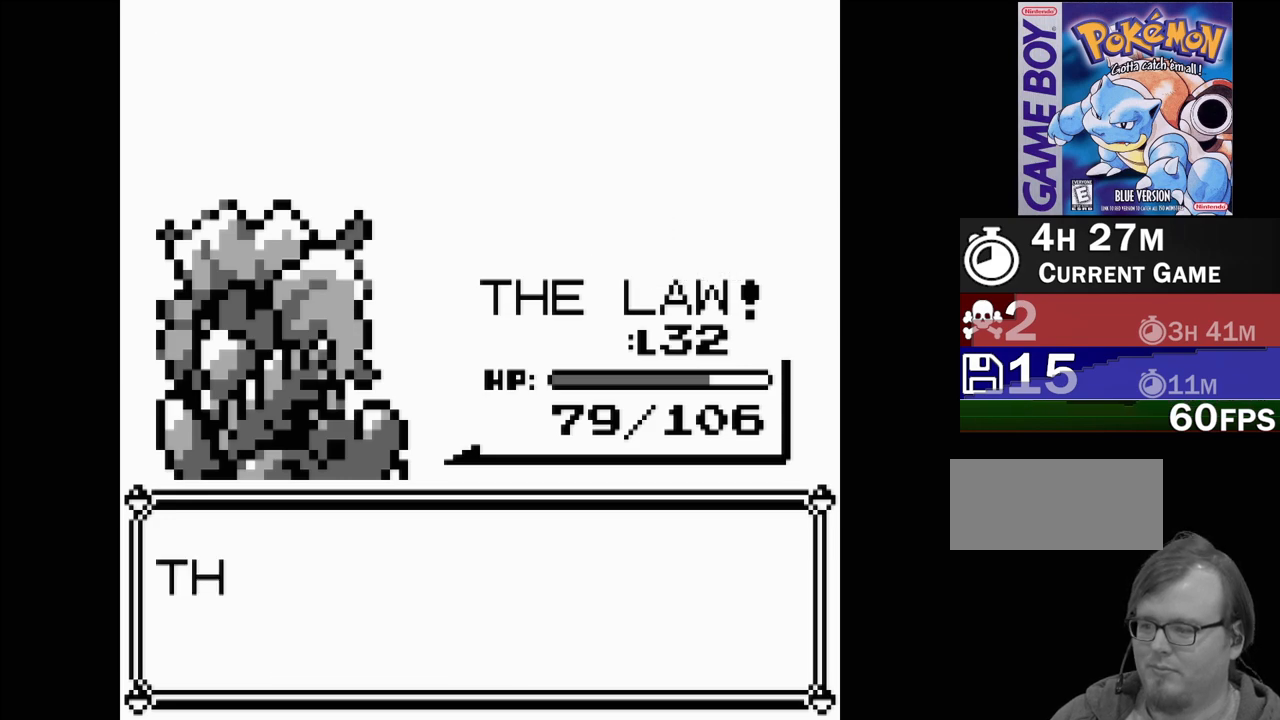
{"buttons": [], "events": []}
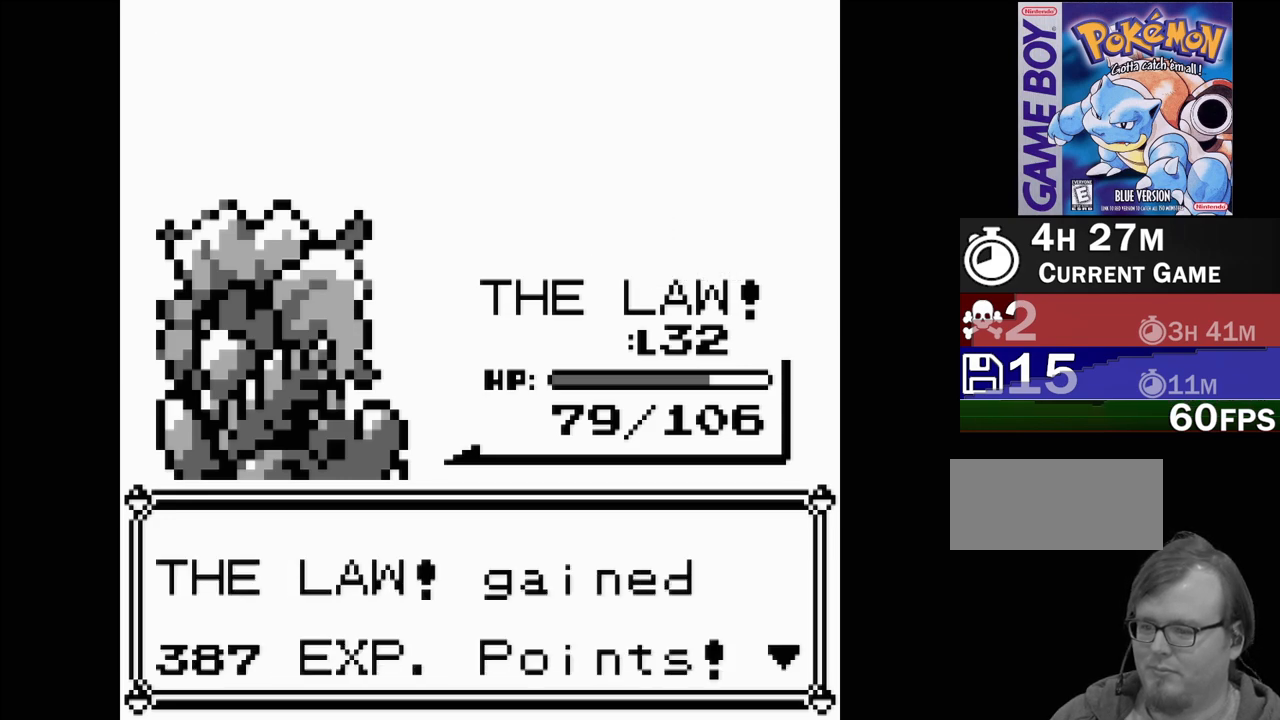
{"buttons": [], "events": [[217, "A", "down"], [350, "A", "up"]]}
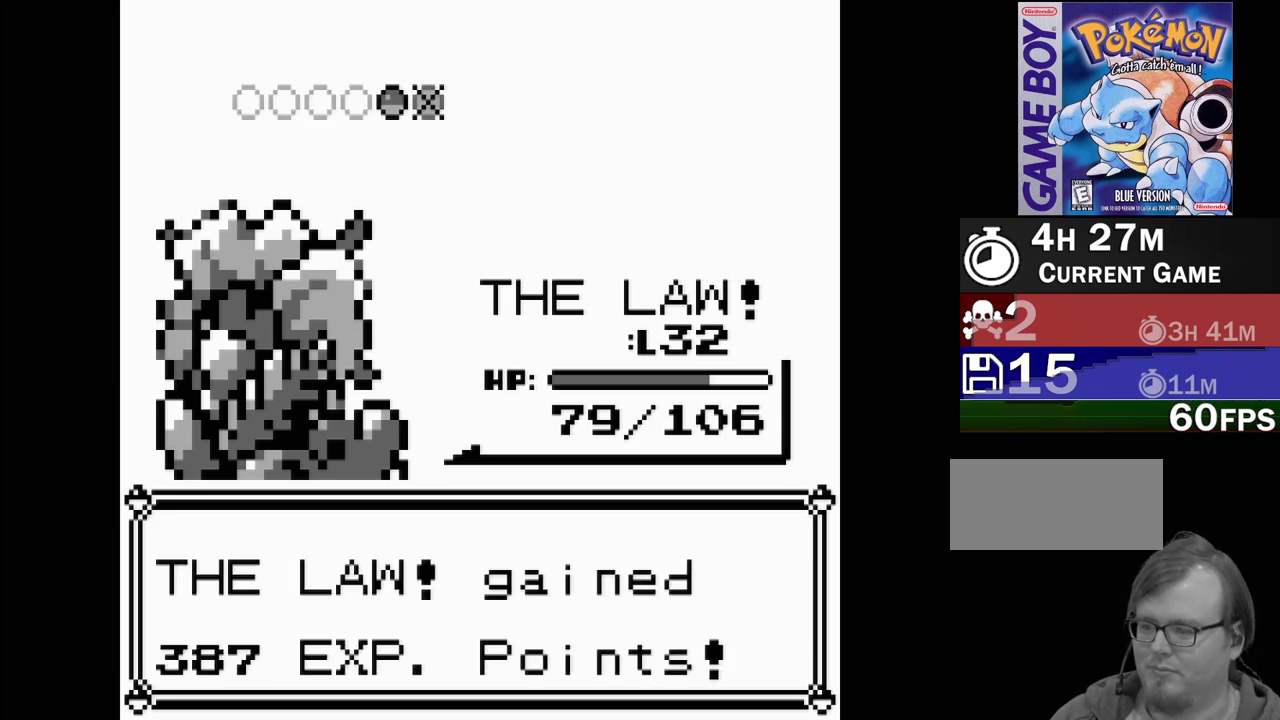
{"buttons": [], "events": []}
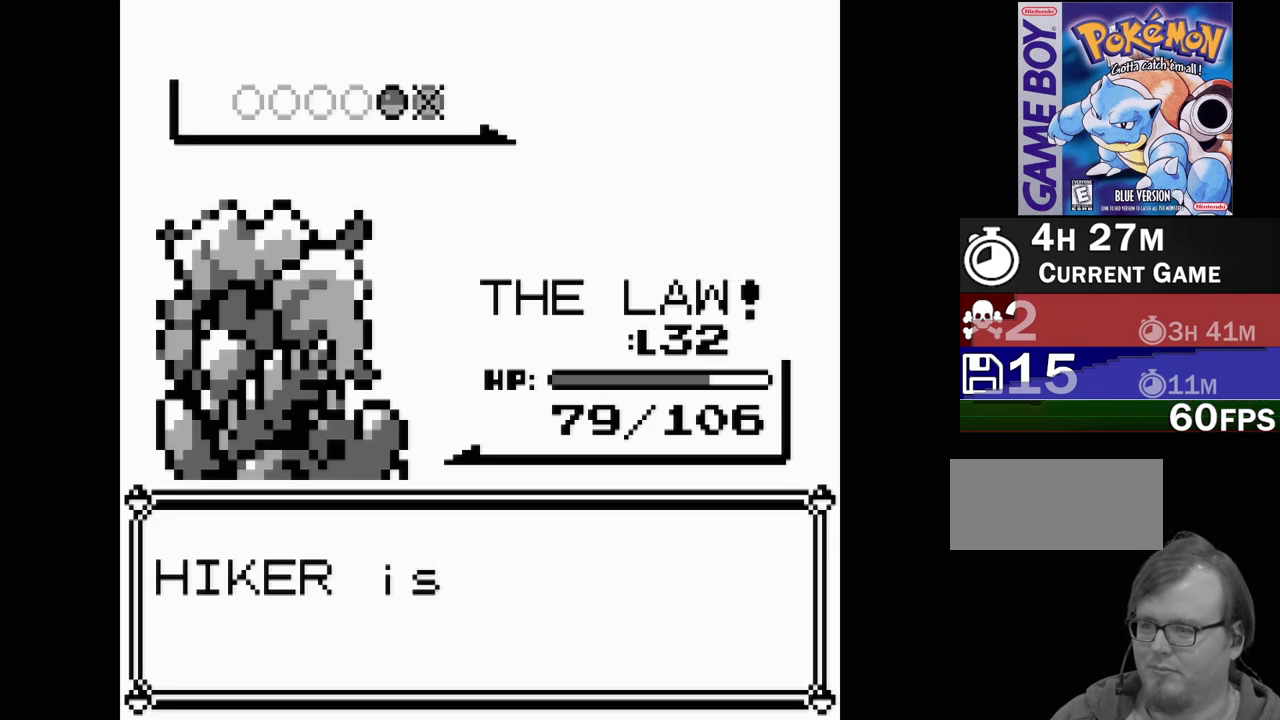
{"buttons": [], "events": [[350, "A", "down"], [483, "A", "up"]]}
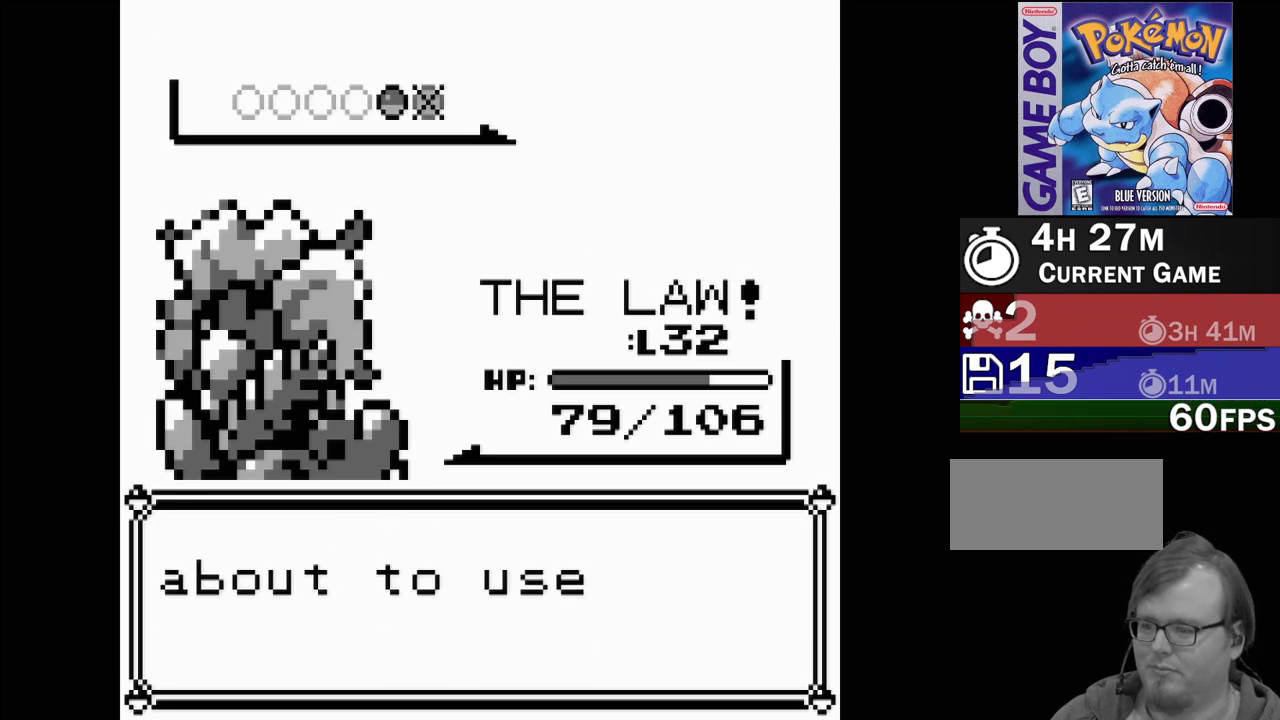
{"buttons": [], "events": []}
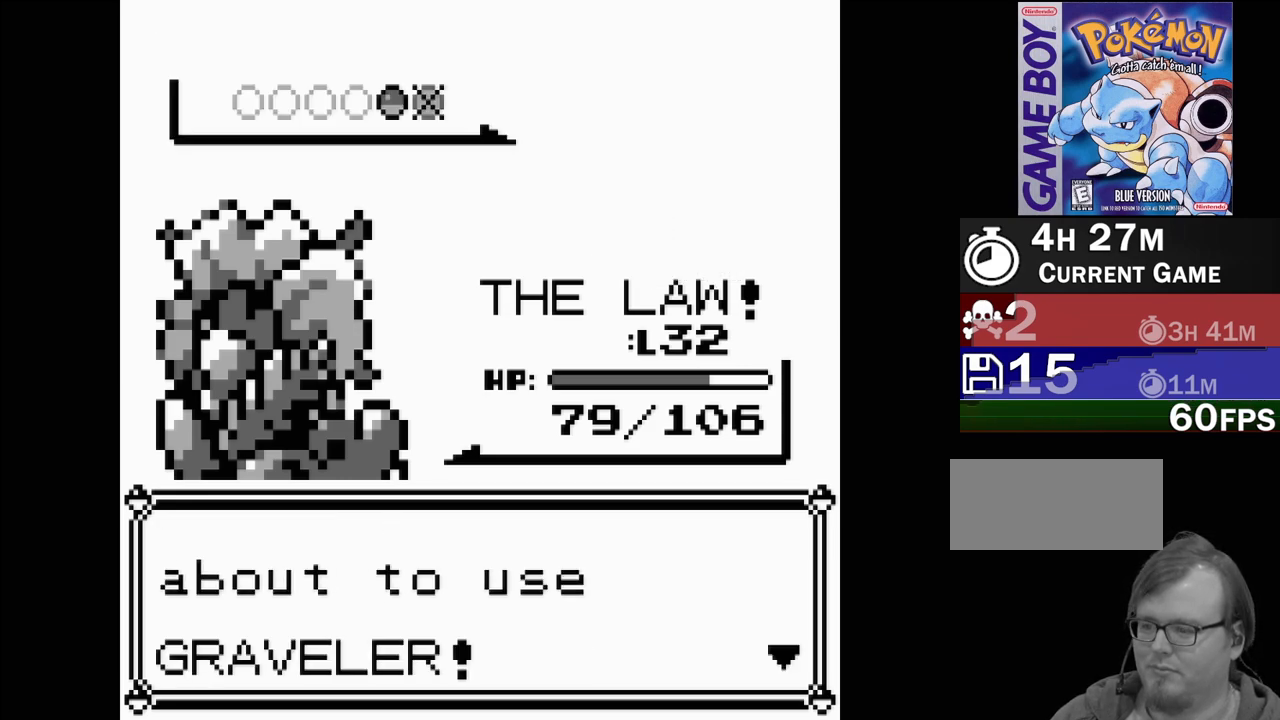
{"buttons": [], "events": [[100, "A", "down"], [217, "A", "up"]]}
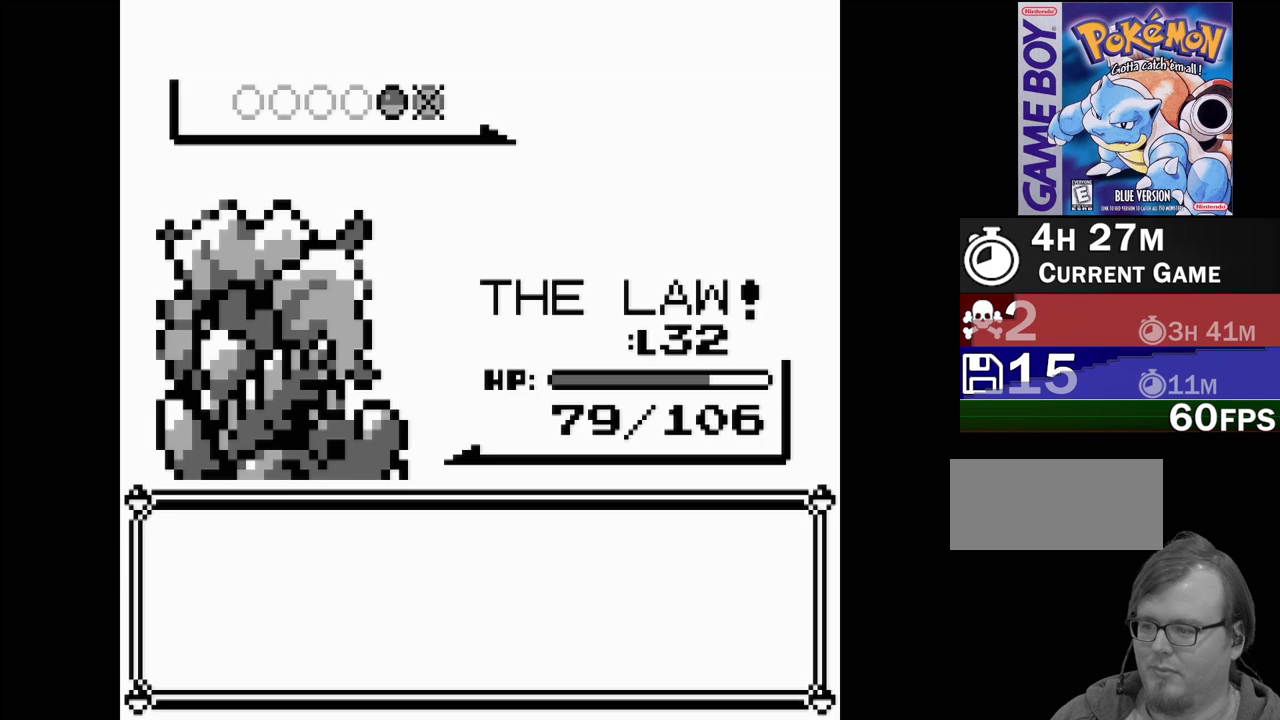
{"buttons": [], "events": []}
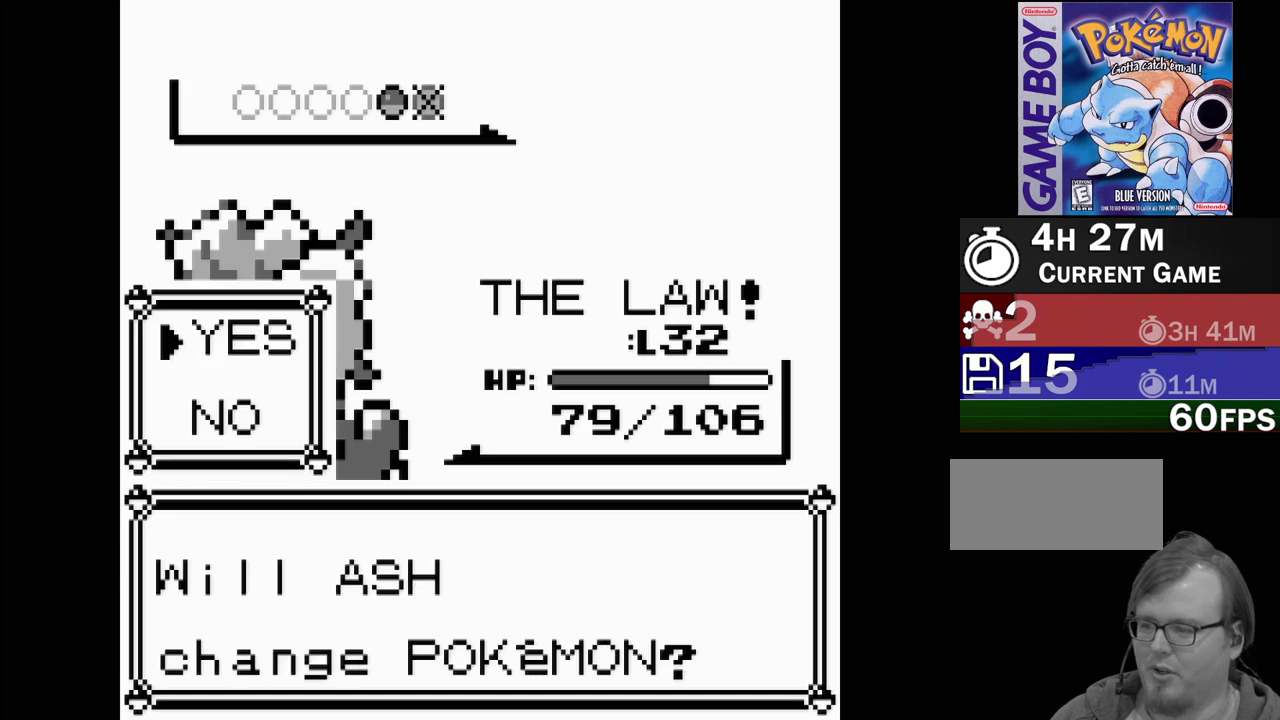
{"buttons": [], "events": [[133, "DPAD_DOWN", "down"], [217, "DPAD_DOWN", "up"], [267, "A", "down"], [400, "A", "up"]]}
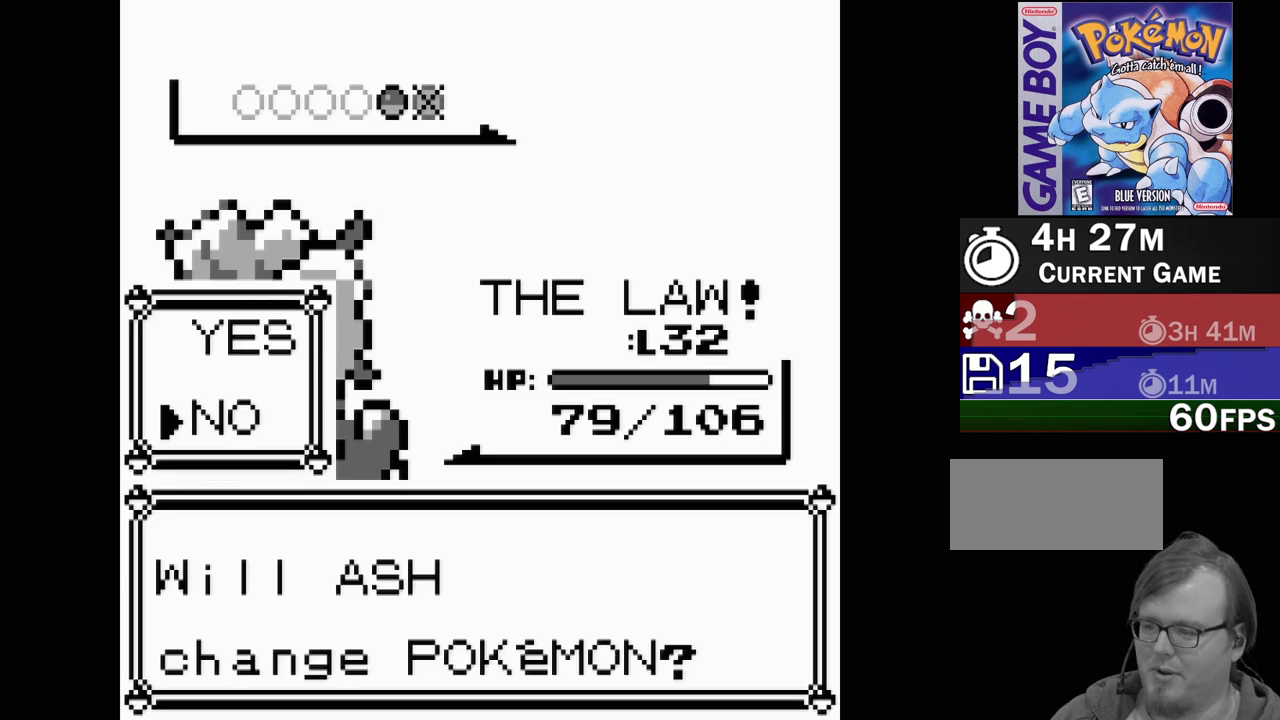
{"buttons": [], "events": []}
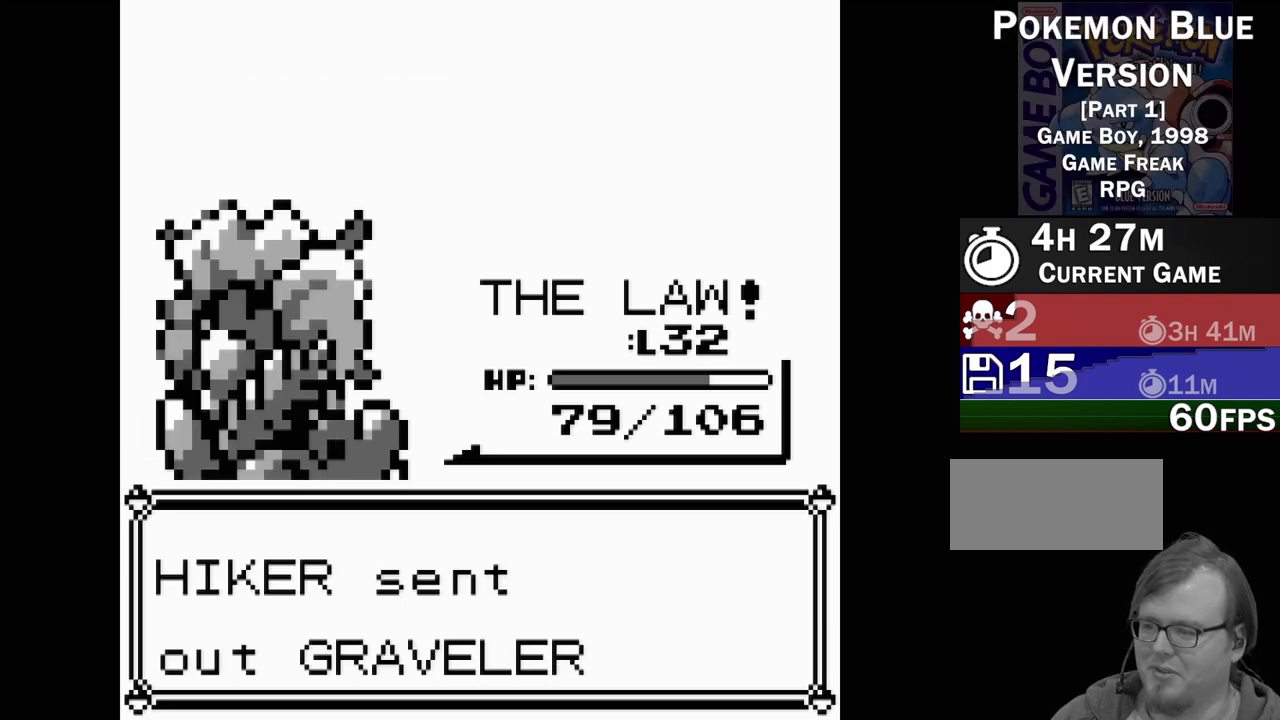
{"buttons": [], "events": []}
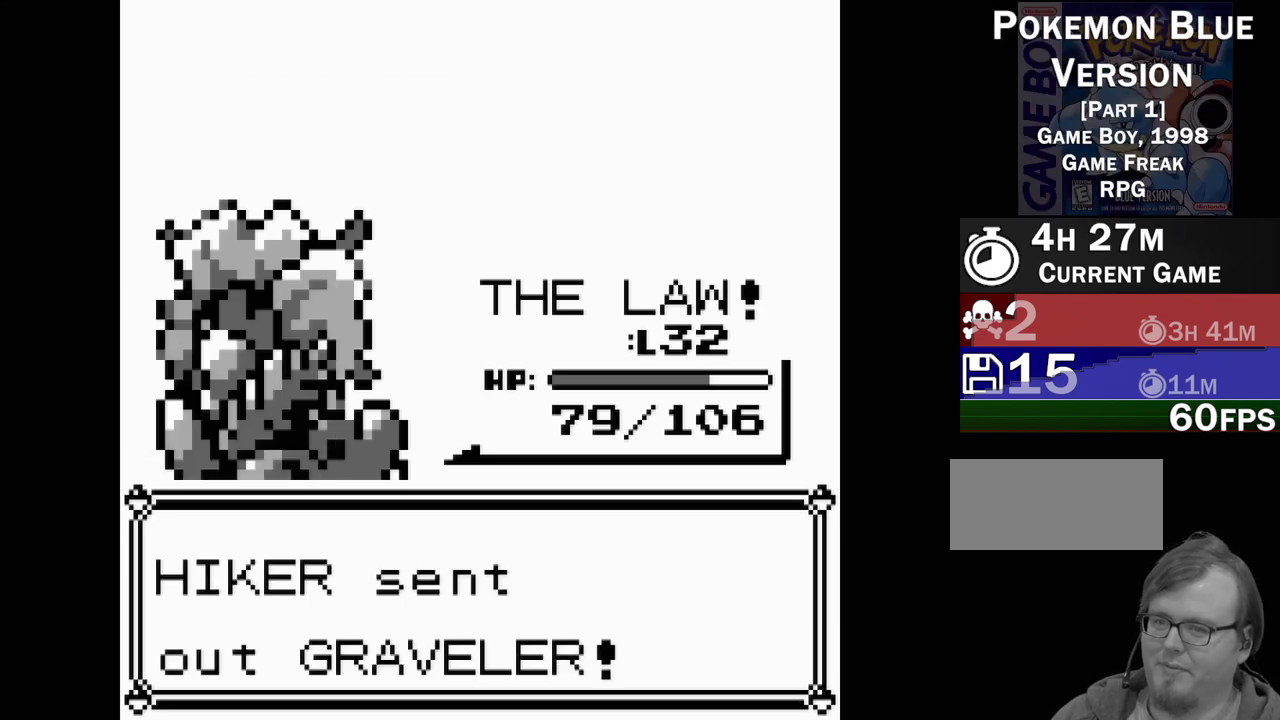
{"buttons": [], "events": []}
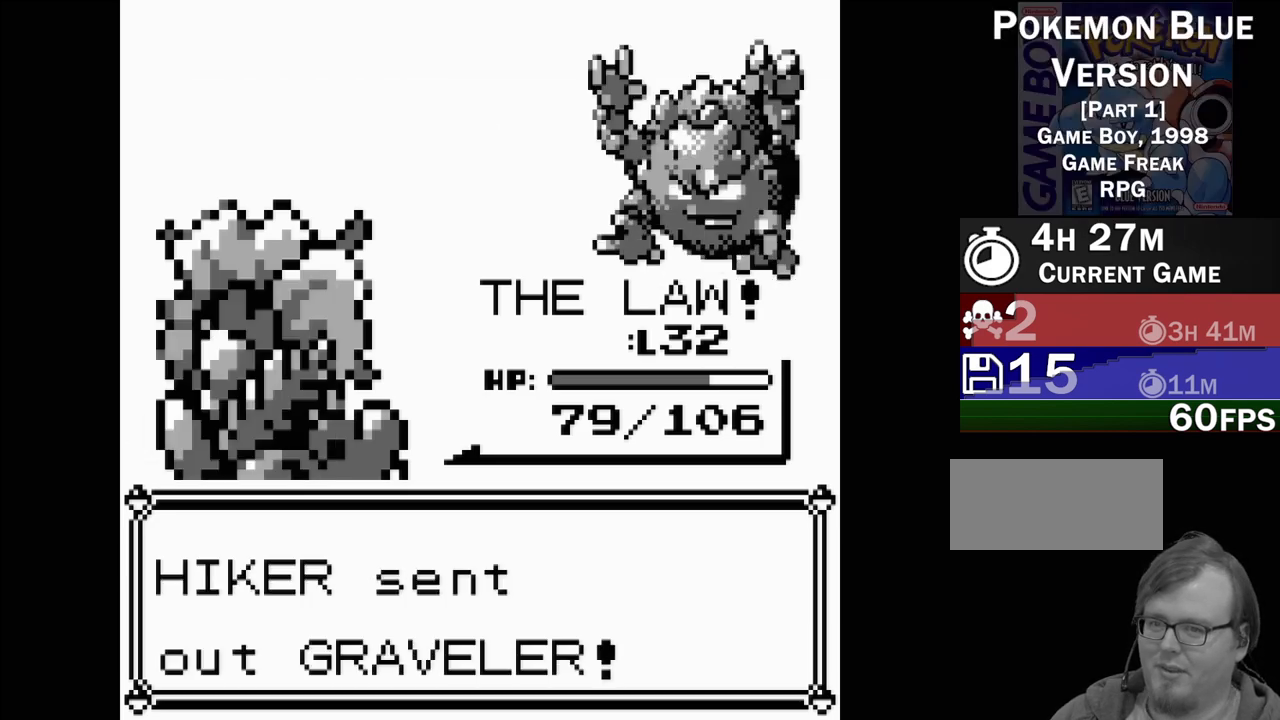
{"buttons": [], "events": []}
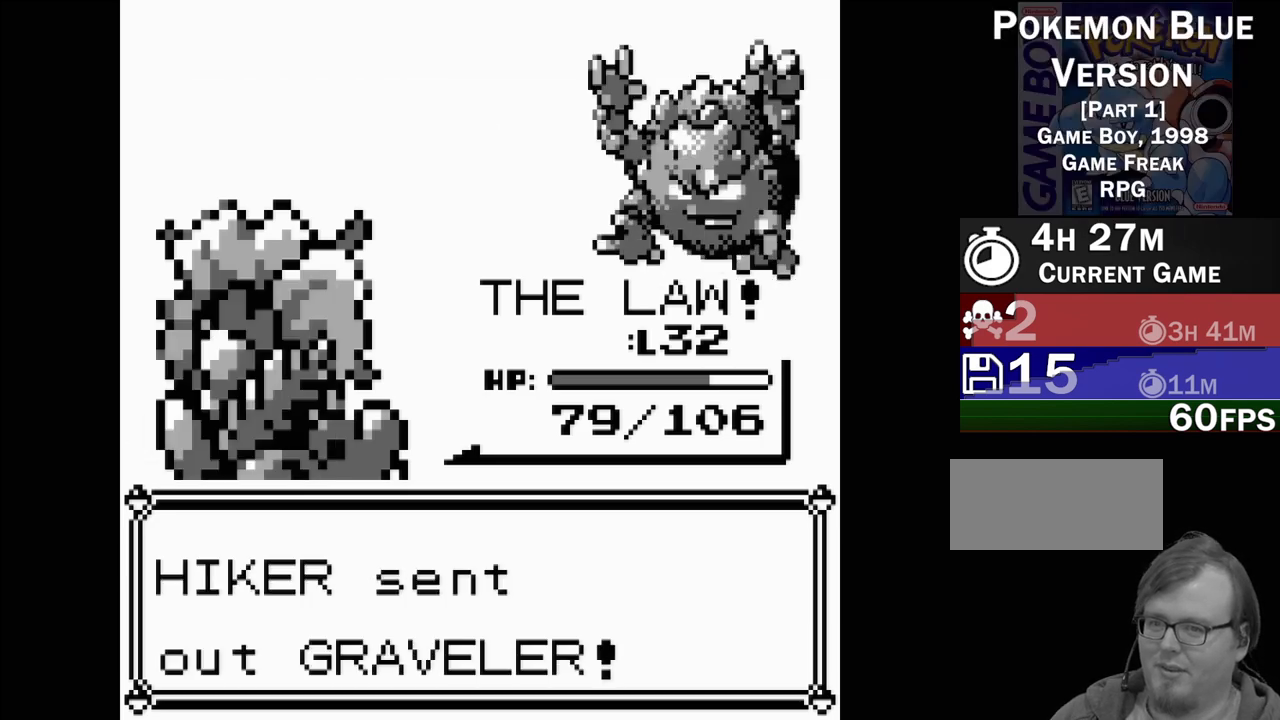
{"buttons": [], "events": []}
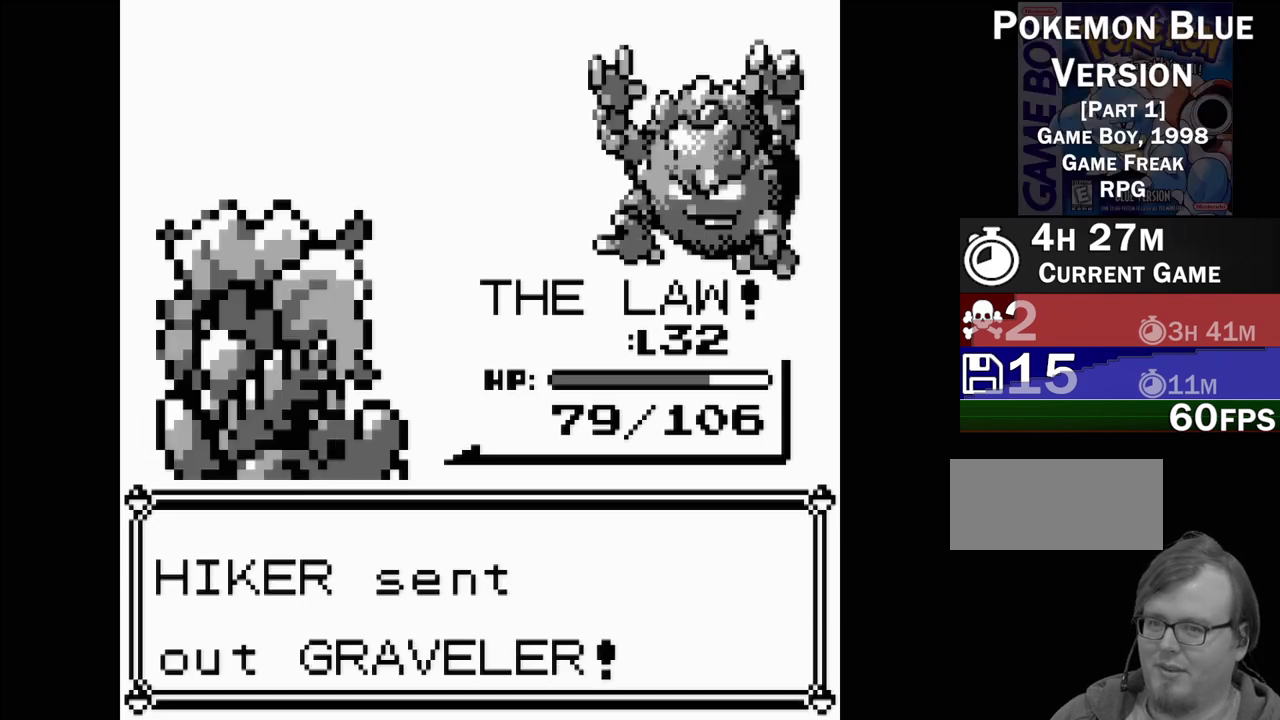
{"buttons": [], "events": []}
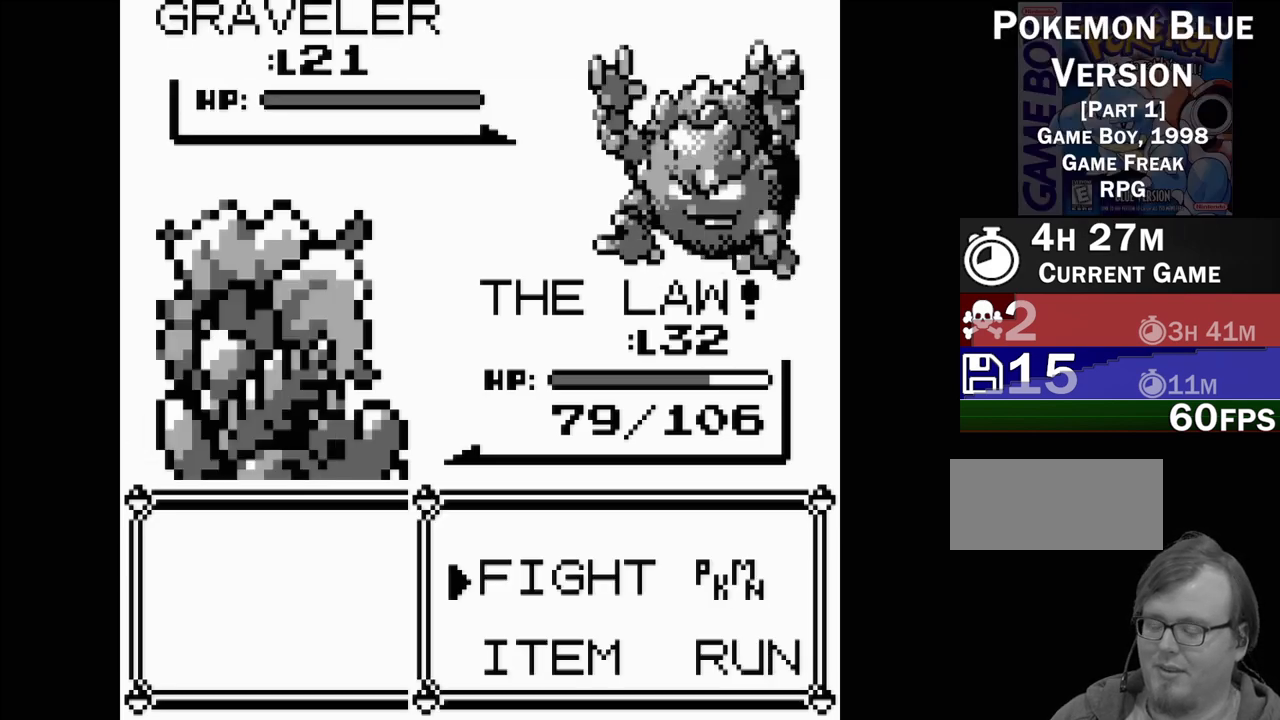
{"buttons": [], "events": []}
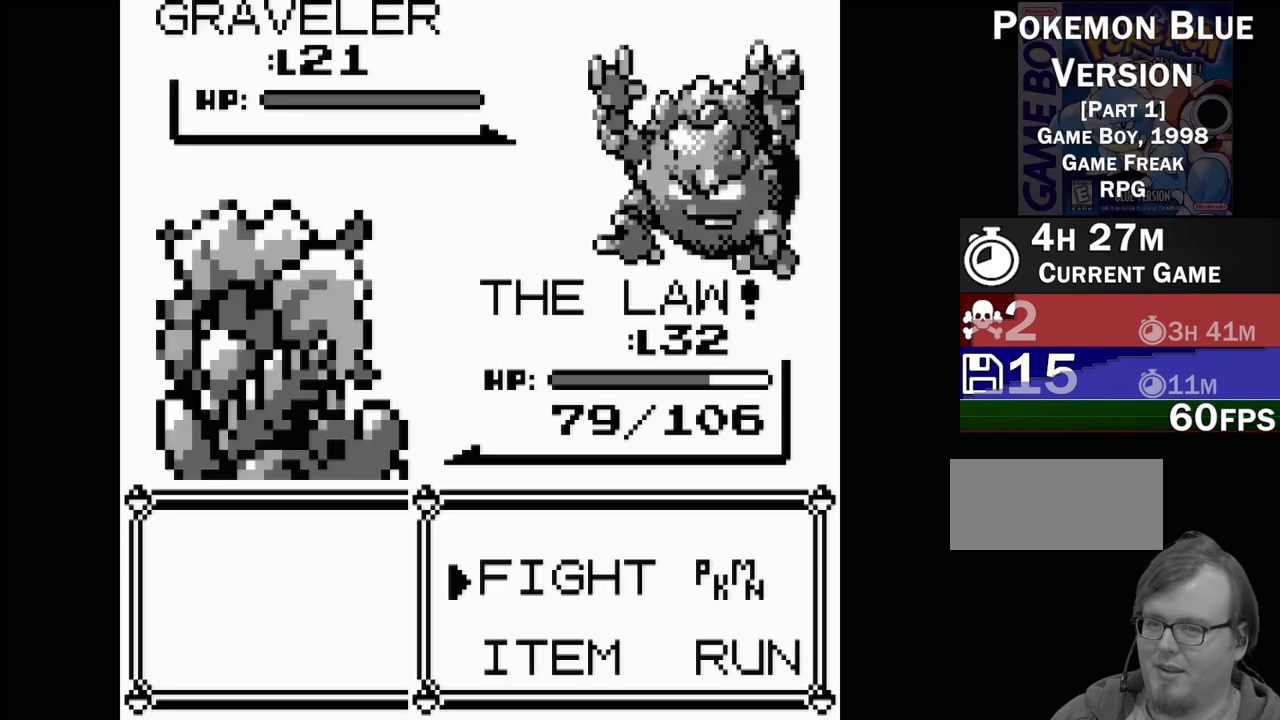
{"buttons": [], "events": []}
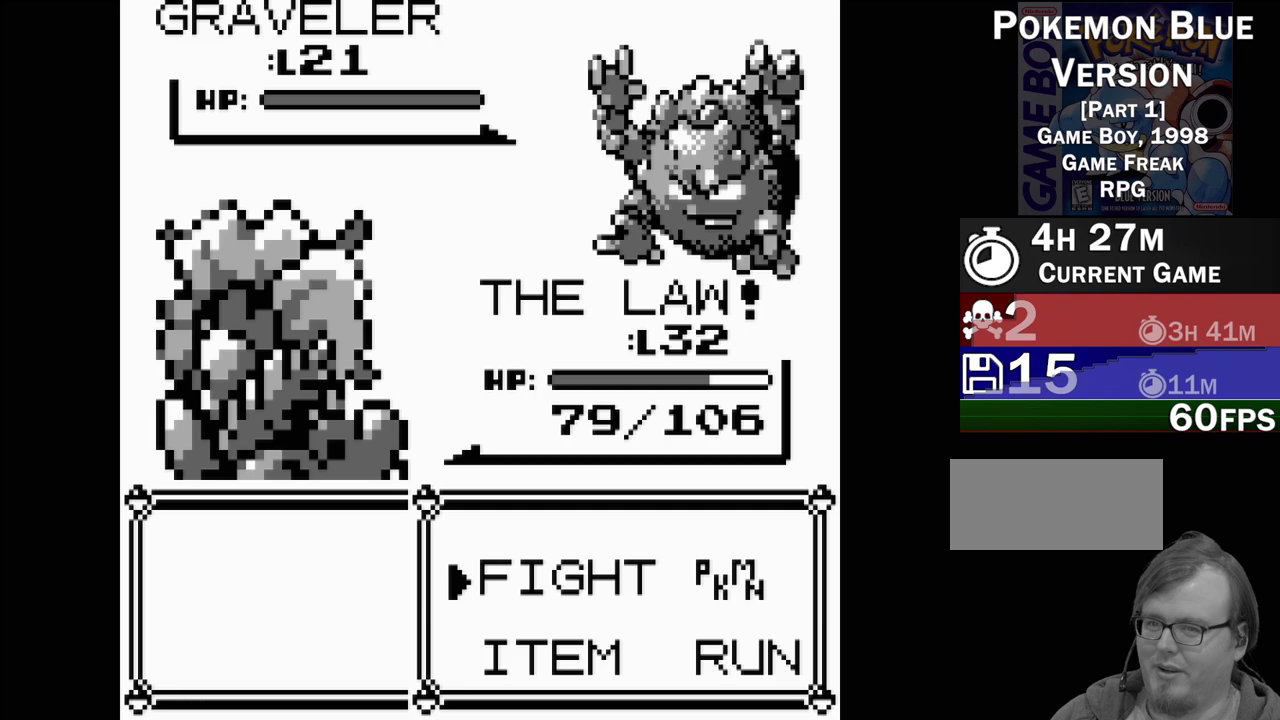
{"buttons": [], "events": []}
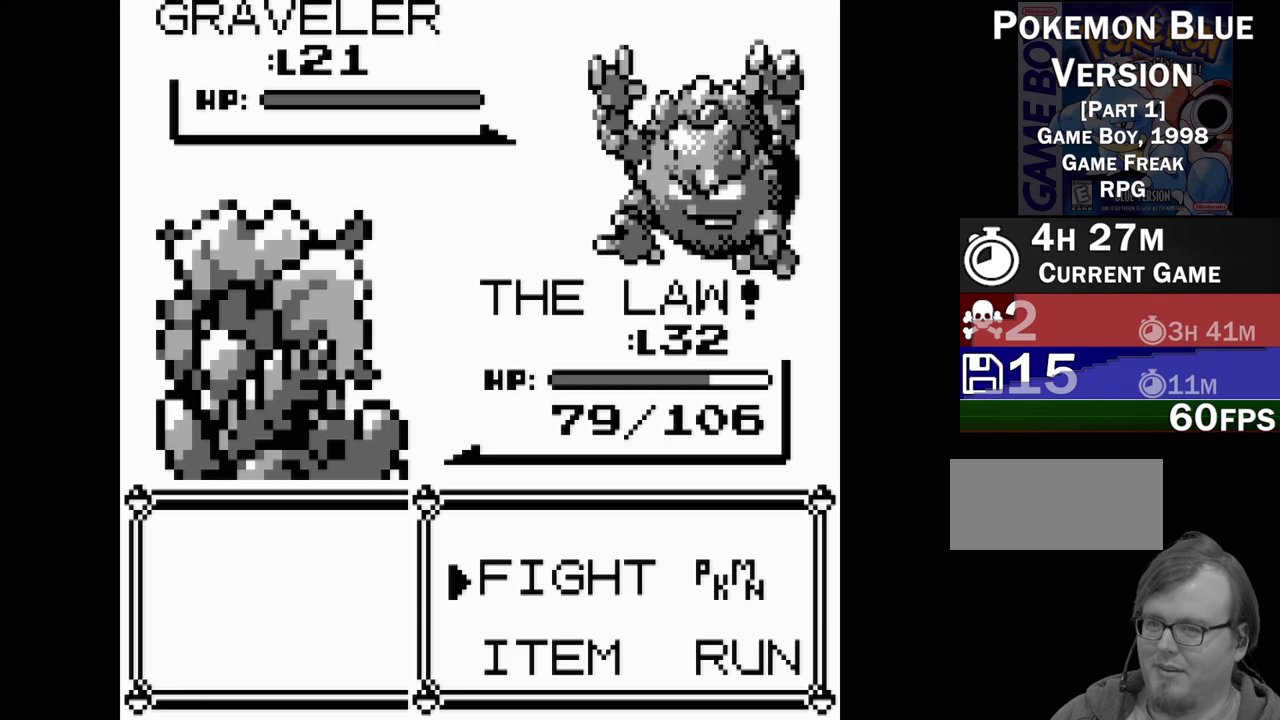
{"buttons": [], "events": [[317, "DPAD_DOWN", "down"], [433, "DPAD_DOWN", "up"]]}
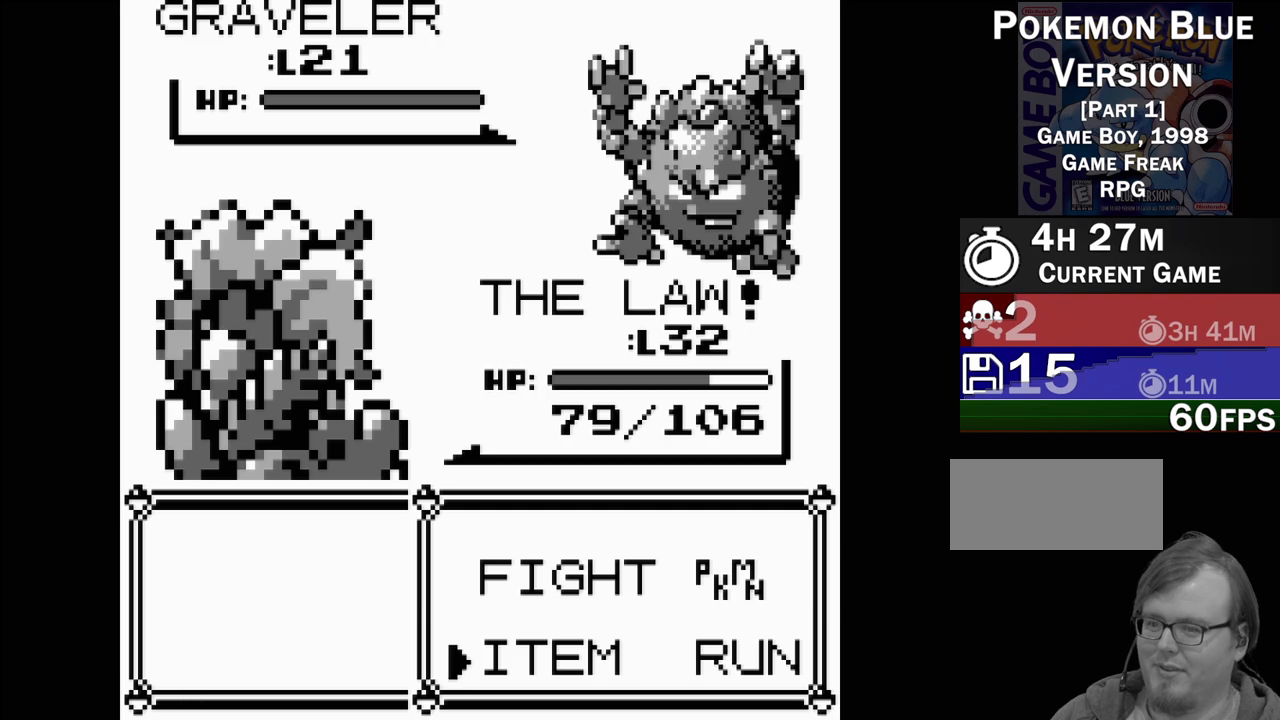
{"buttons": [], "events": [[117, "DPAD_UP", "down"], [217, "DPAD_UP", "up"], [283, "A", "down"], [450, "A", "up"]]}
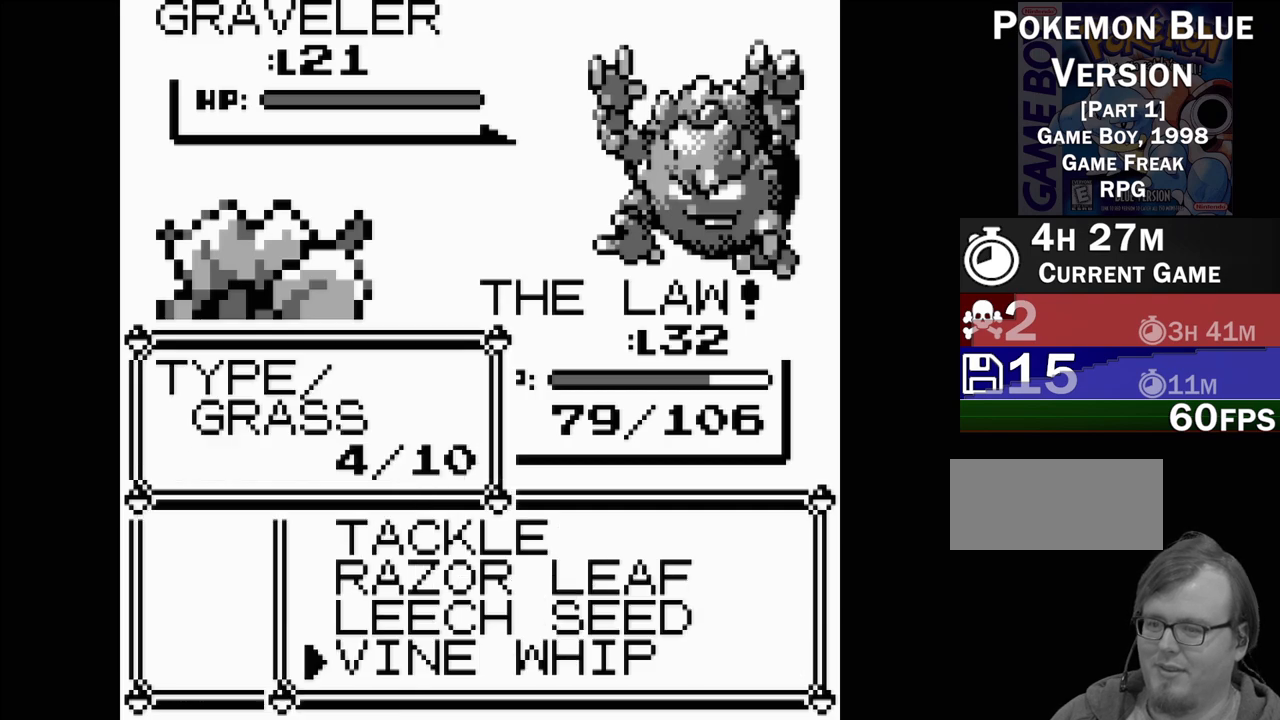
{"buttons": [], "events": []}
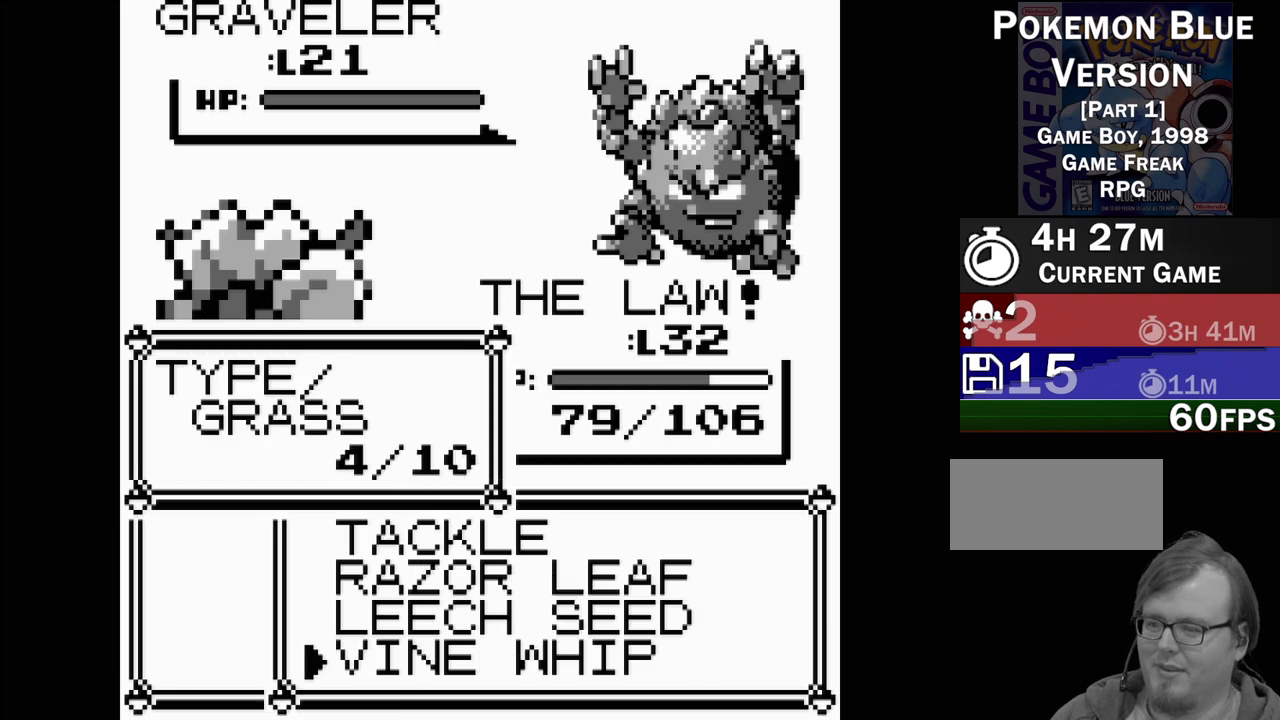
{"buttons": [], "events": [[200, "A", "down"], [317, "A", "up"]]}
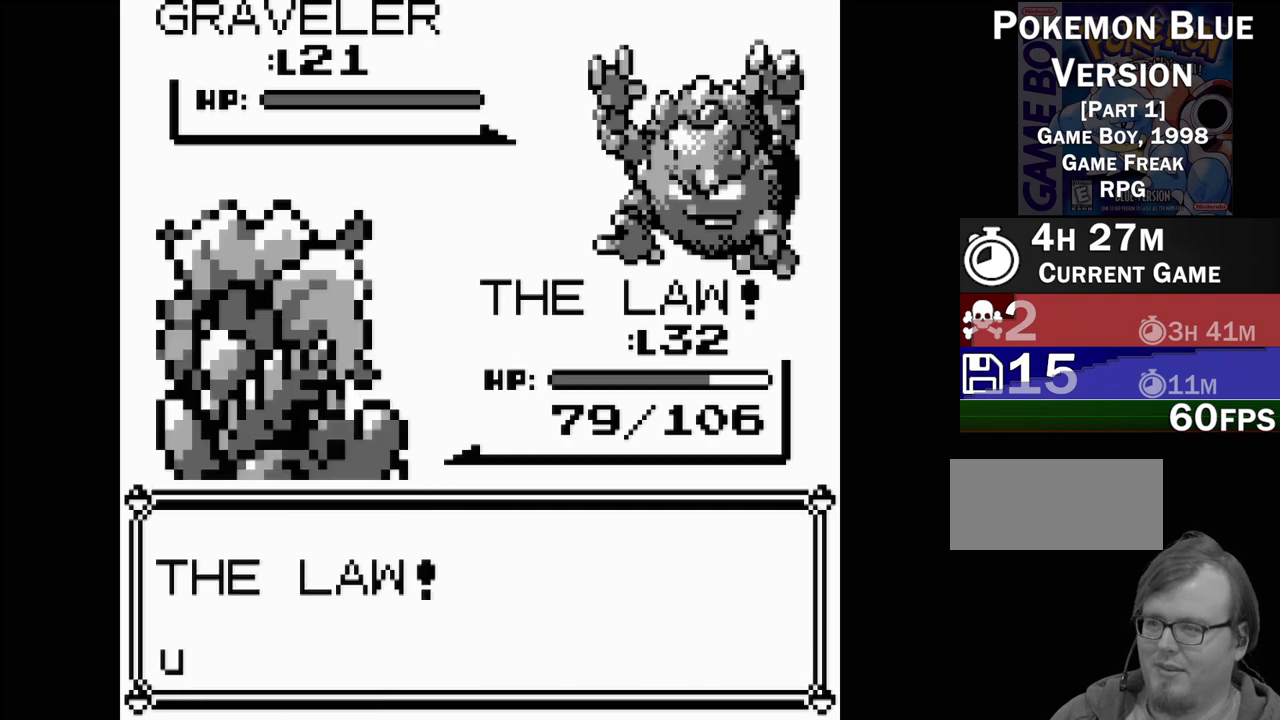
{"buttons": [], "events": []}
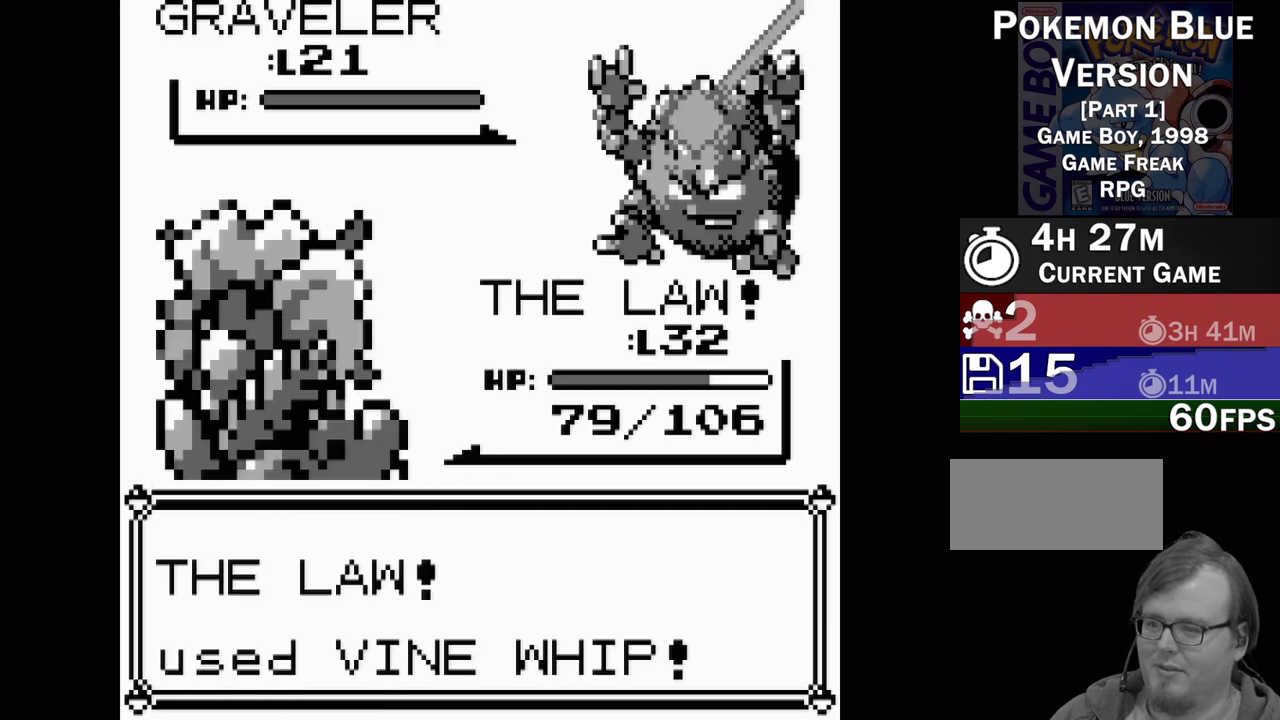
{"buttons": [], "events": []}
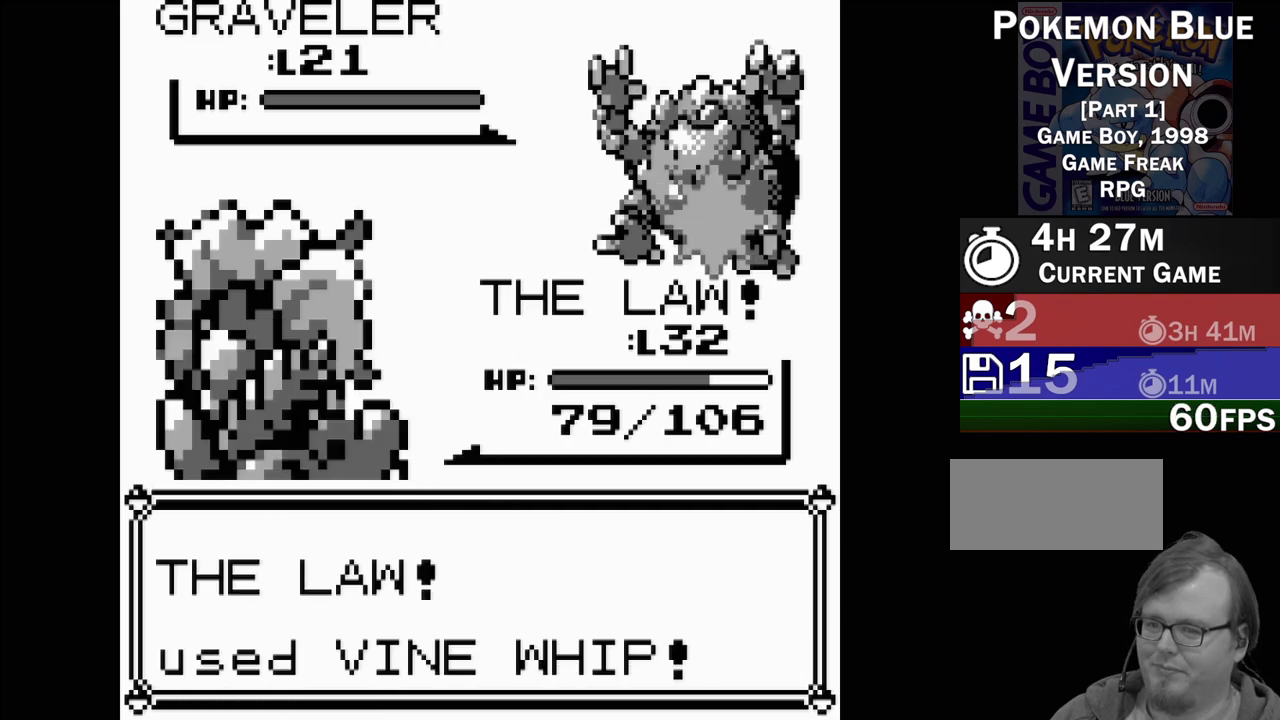
{"buttons": [], "events": []}
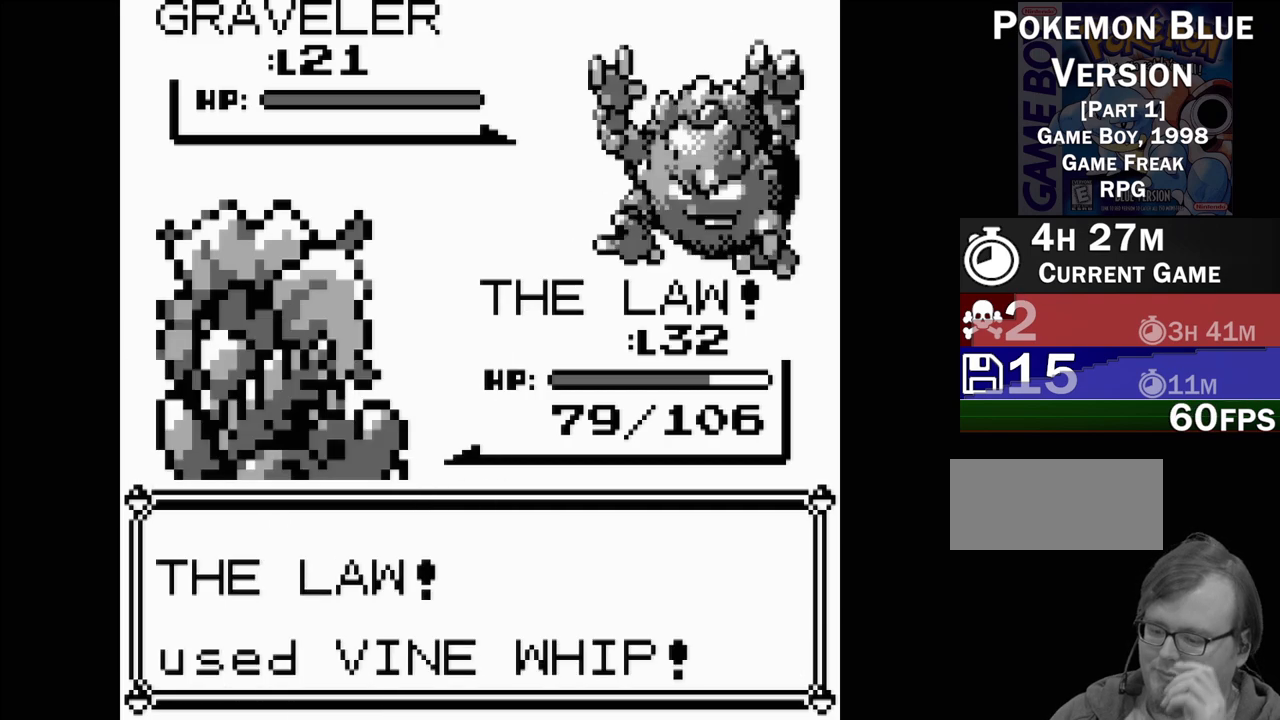
{"buttons": [], "events": []}
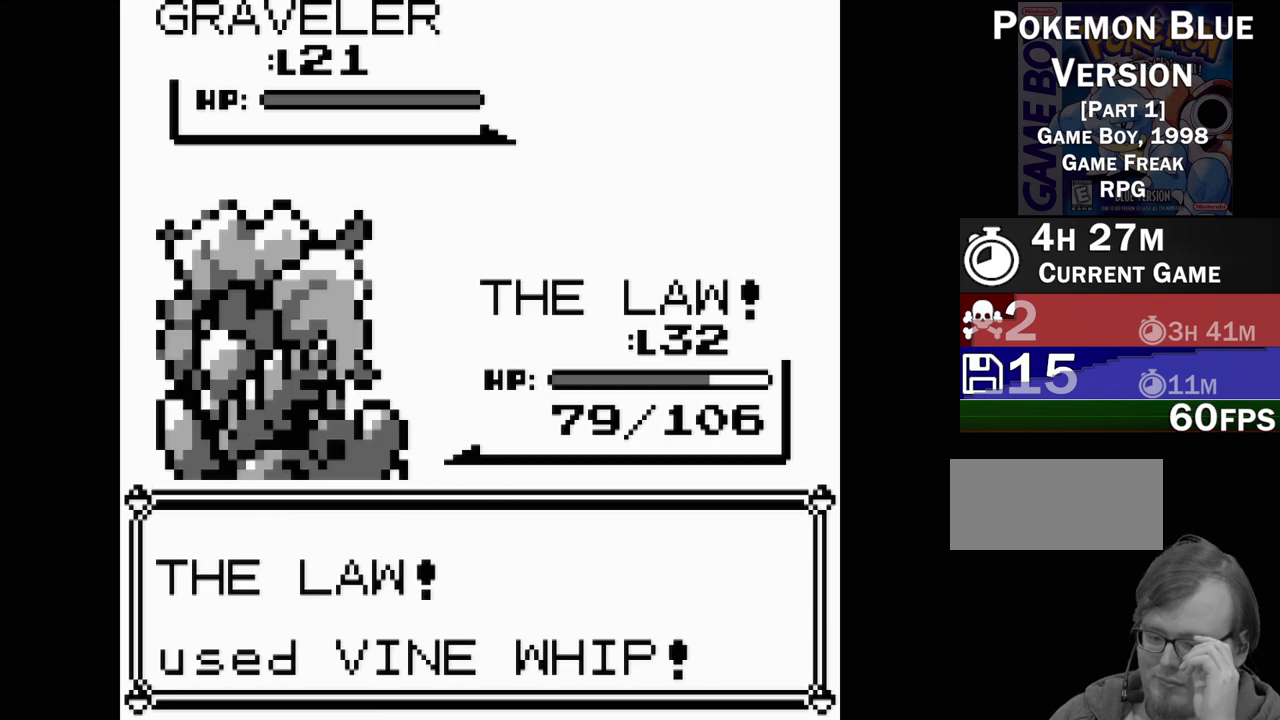
{"buttons": [], "events": []}
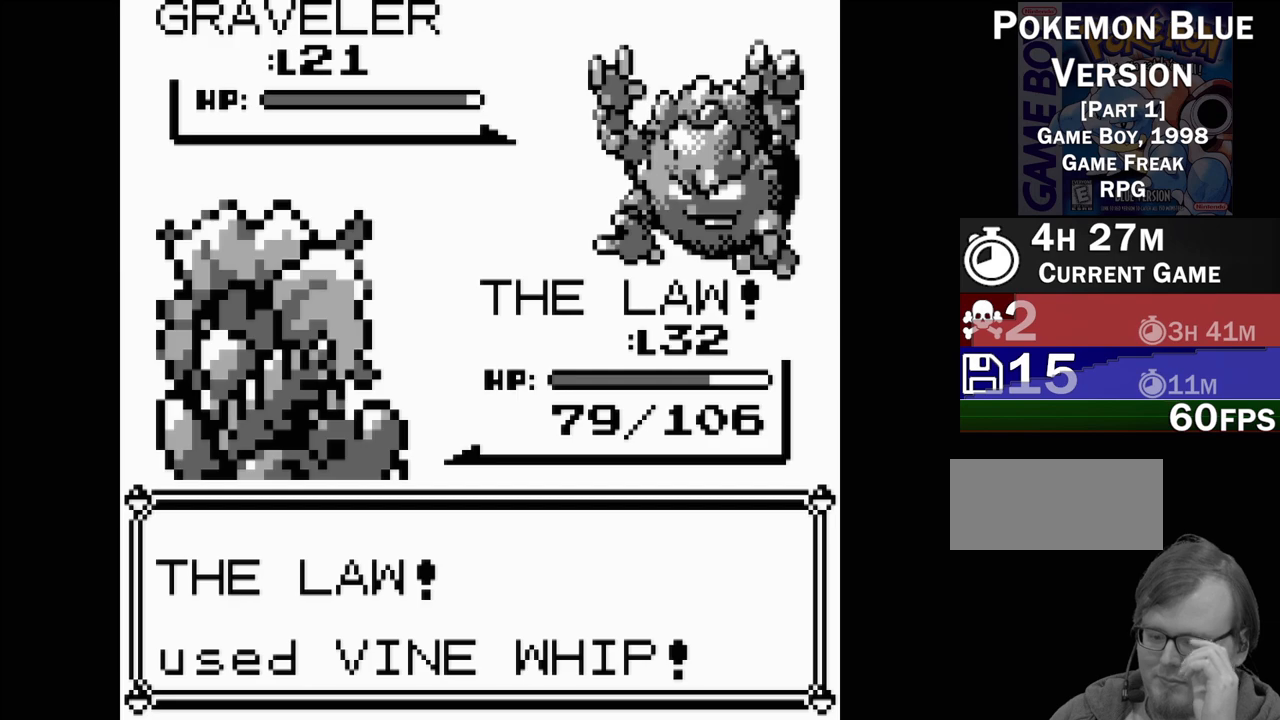
{"buttons": [], "events": []}